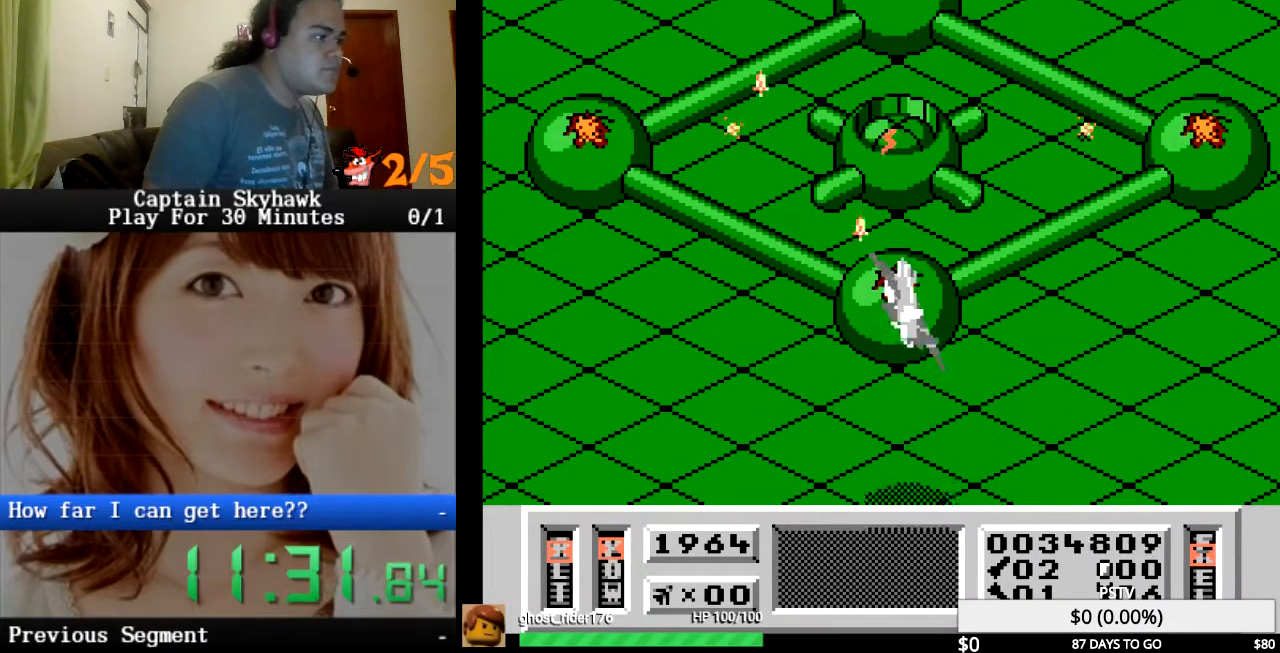
Gameplay with a controller (PlayStation layout); each line is a JSON object with the inputs held at the frame after it. "events" lists button and stick changes between this image and that frame as [ms after this image, input, new state], when the widget could be followed in between. Not read: HOME L1 L2 L3 R1 R2 R3 left_stick right_stick.
{"buttons": [], "events": [[67, "CROSS", "down"], [100, "CROSS", "up"], [233, "CROSS", "down"], [267, "CROSS", "up"], [400, "CROSS", "down"], [400, "DPAD_RIGHT", "down"], [433, "CROSS", "up"], [500, "DPAD_RIGHT", "up"]]}
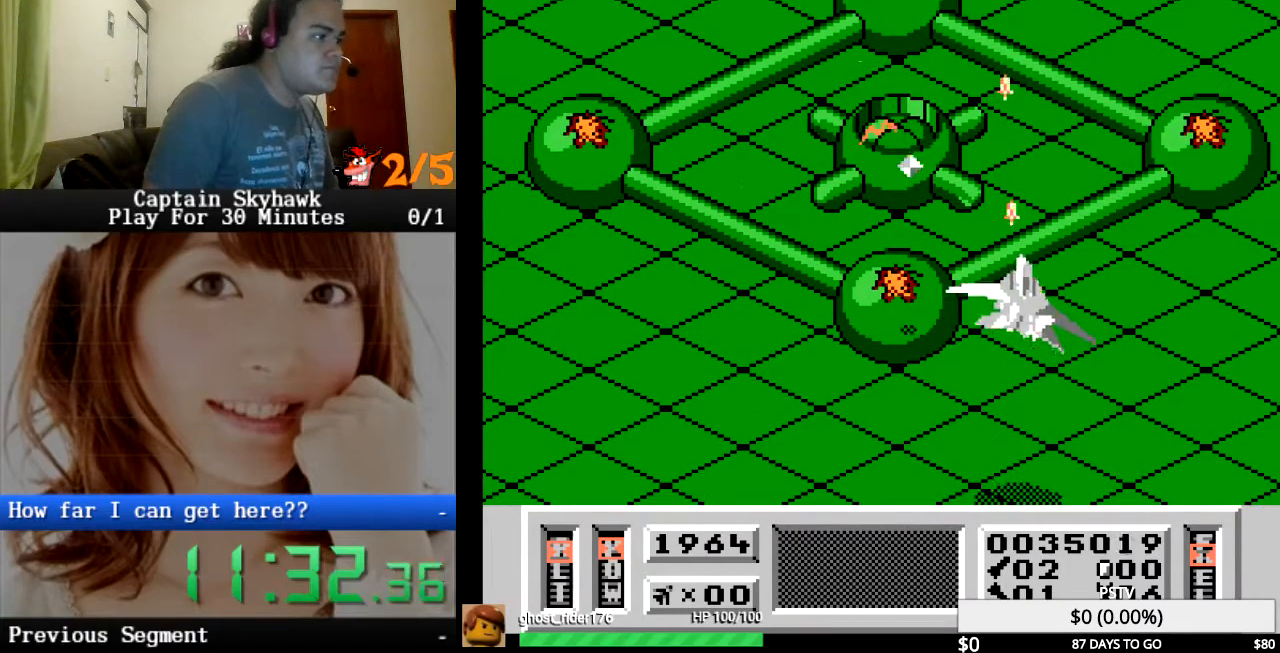
{"buttons": ["DPAD_LEFT"], "events": [[67, "CROSS", "down"], [133, "CROSS", "up"], [133, "DPAD_LEFT", "down"], [267, "CROSS", "down"], [300, "CROSS", "up"], [433, "CROSS", "down"], [467, "CROSS", "up"]]}
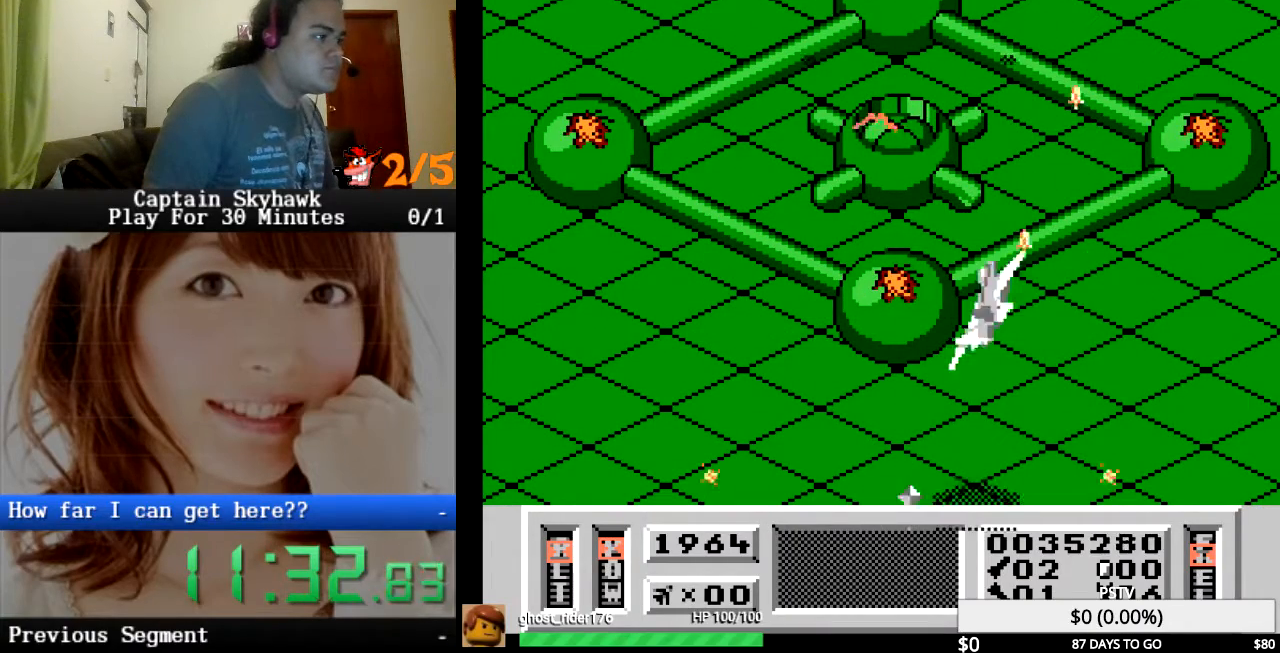
{"buttons": ["DPAD_RIGHT"], "events": [[67, "DPAD_LEFT", "up"], [100, "CROSS", "down"], [133, "DPAD_RIGHT", "down"], [167, "CROSS", "up"], [267, "CROSS", "down"], [300, "CROSS", "up"], [433, "CROSS", "down"], [467, "CROSS", "up"]]}
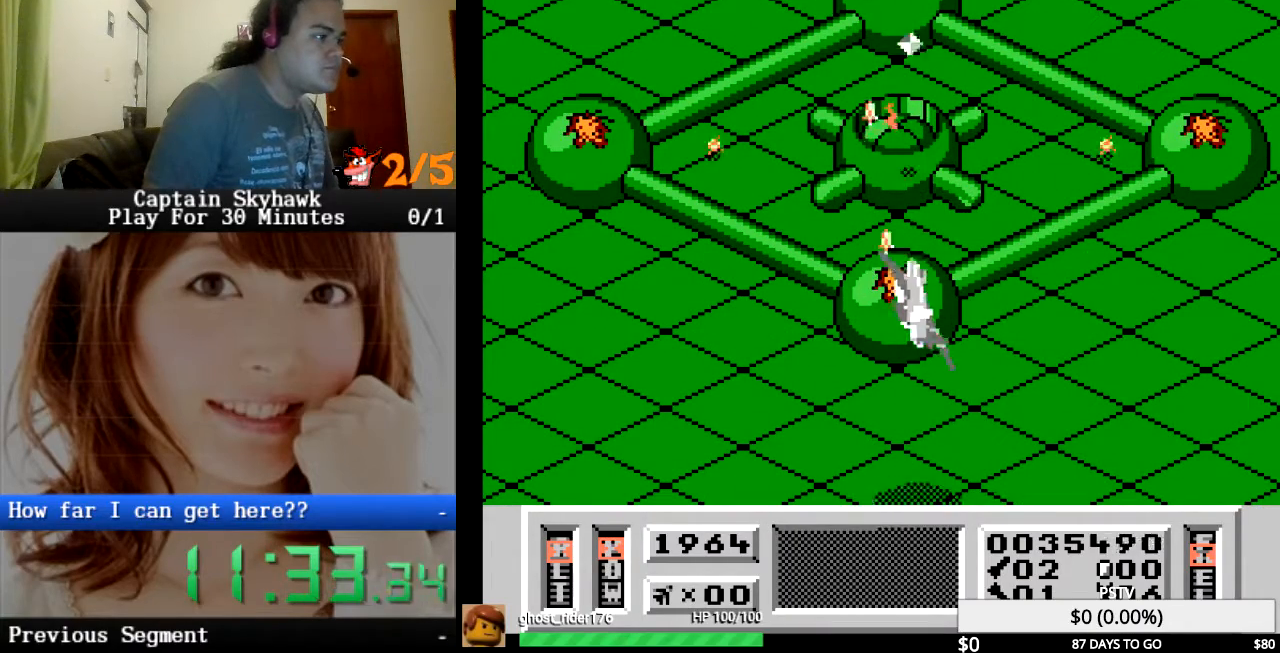
{"buttons": ["CROSS", "DPAD_LEFT"], "events": [[100, "CROSS", "down"], [100, "DPAD_RIGHT", "up"], [167, "CROSS", "up"], [267, "CROSS", "down"], [267, "DPAD_LEFT", "down"], [367, "CROSS", "up"], [467, "CROSS", "down"]]}
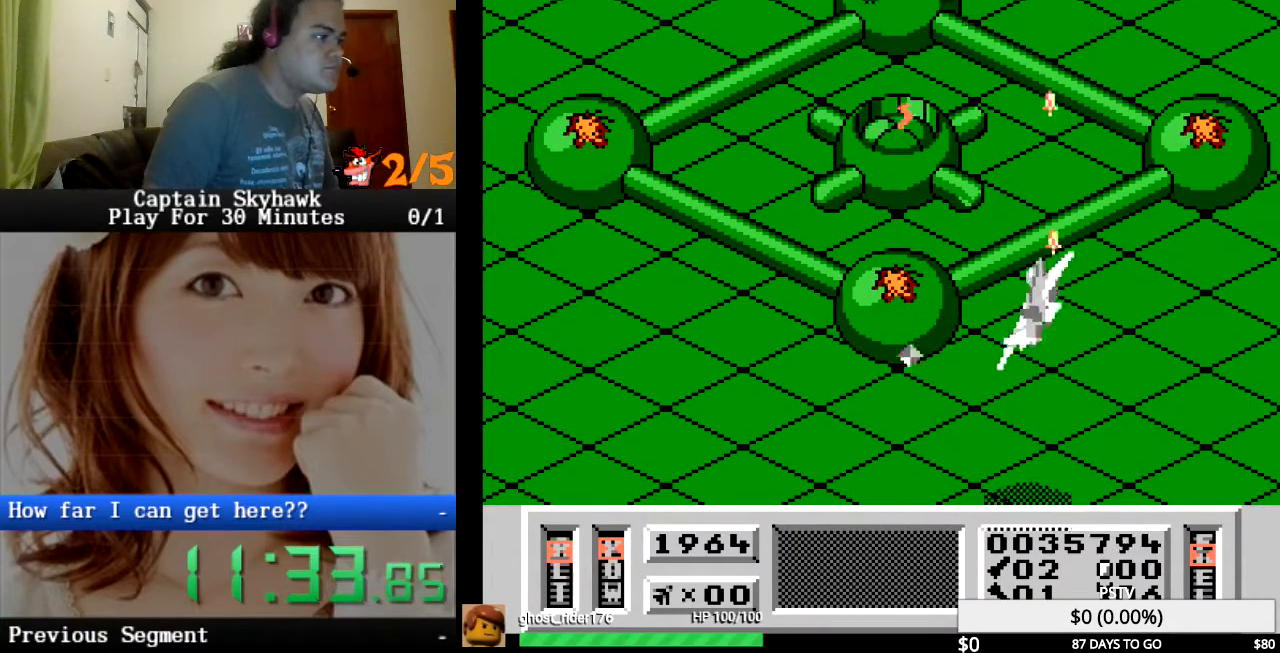
{"buttons": ["CROSS", "DPAD_RIGHT"], "events": [[33, "CROSS", "up"], [167, "CROSS", "down"], [167, "DPAD_LEFT", "up"], [233, "CROSS", "up"], [233, "DPAD_RIGHT", "down"], [367, "CROSS", "down"], [400, "CROSS", "up"], [500, "CROSS", "down"]]}
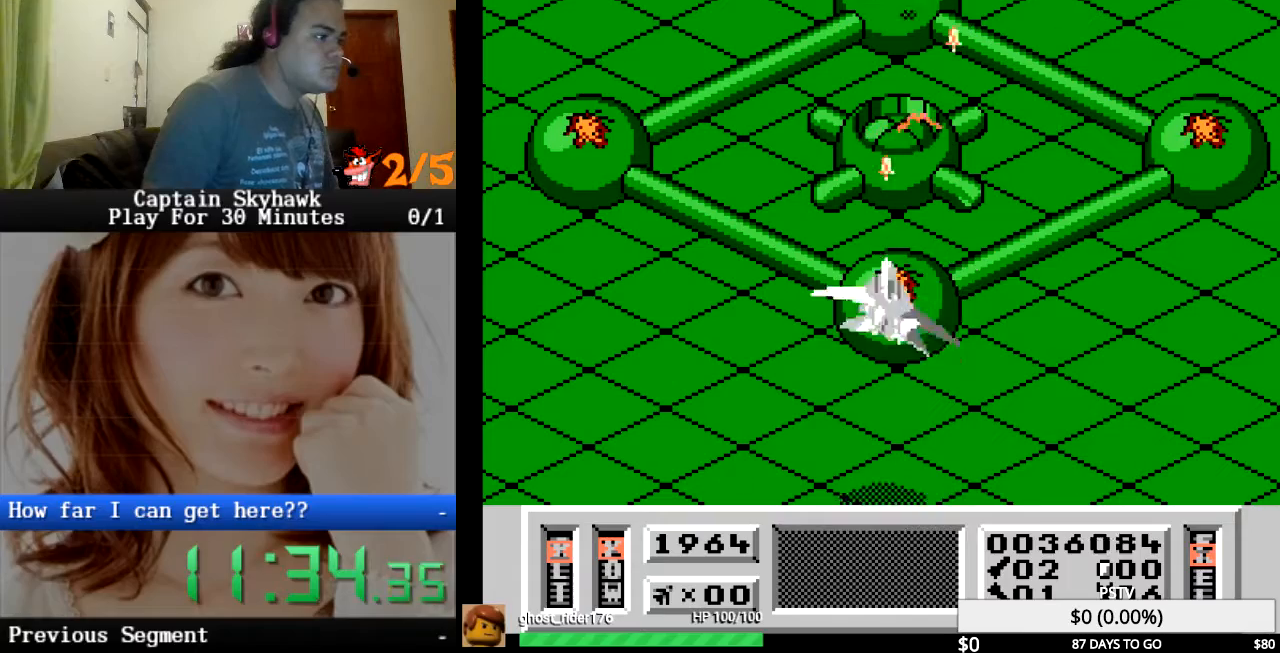
{"buttons": ["CROSS"], "events": [[33, "CROSS", "up"], [133, "CROSS", "down"], [133, "DPAD_RIGHT", "up"], [200, "CROSS", "up"], [300, "CROSS", "down"], [367, "CROSS", "up"], [467, "CROSS", "down"]]}
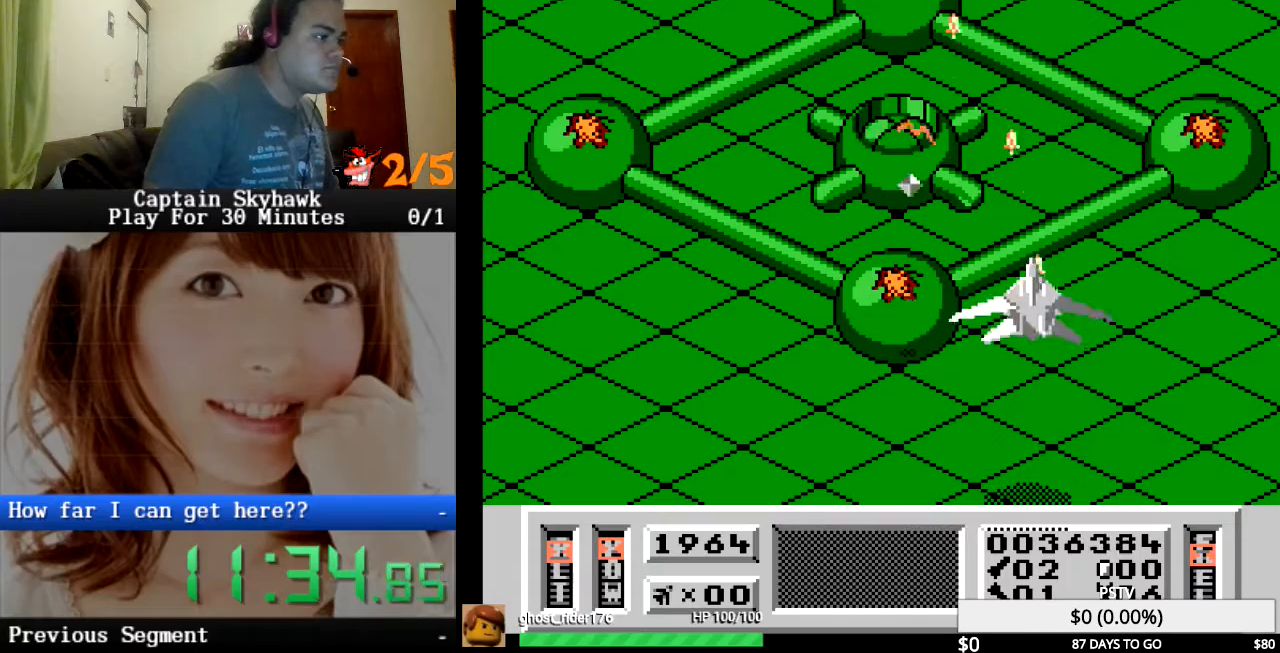
{"buttons": ["CROSS", "DPAD_RIGHT"], "events": [[33, "CROSS", "up"], [133, "CROSS", "down"], [167, "DPAD_LEFT", "down"], [200, "CROSS", "up"], [333, "CROSS", "down"], [400, "CROSS", "up"], [400, "DPAD_LEFT", "up"], [467, "DPAD_RIGHT", "down"], [500, "CROSS", "down"]]}
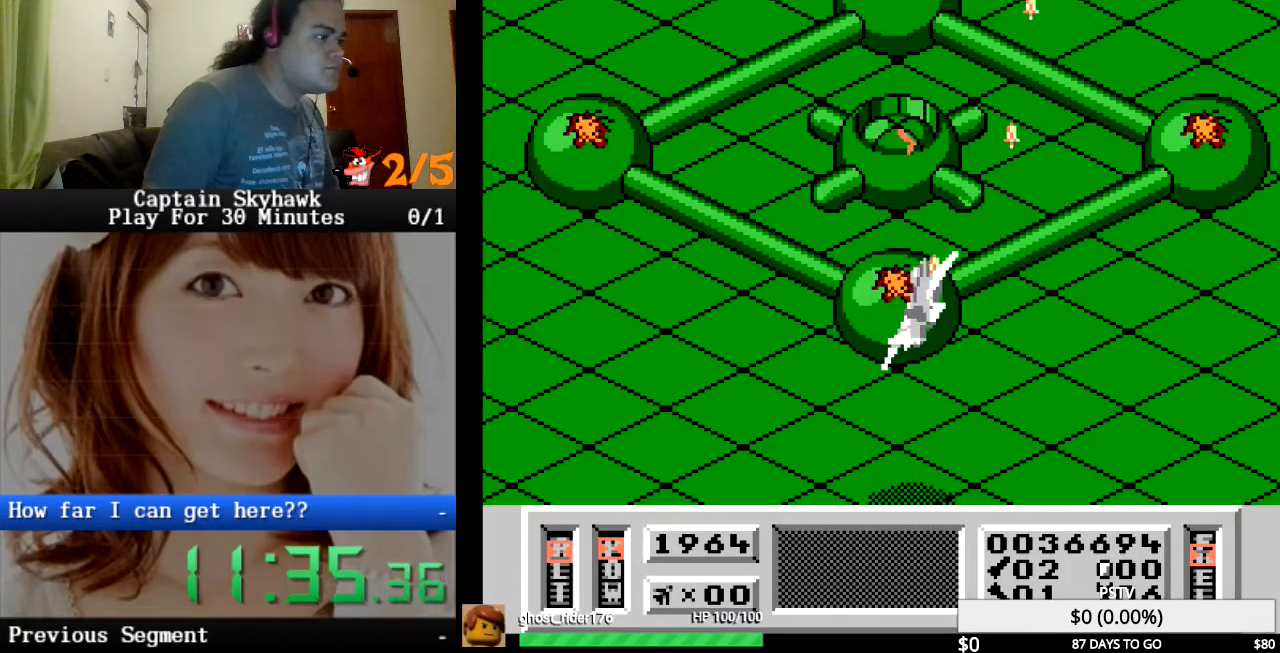
{"buttons": ["DPAD_RIGHT"], "events": [[67, "CROSS", "up"], [167, "CROSS", "down"], [233, "CROSS", "up"], [267, "DPAD_RIGHT", "up"], [367, "CROSS", "down"], [433, "CROSS", "up"], [467, "DPAD_RIGHT", "down"]]}
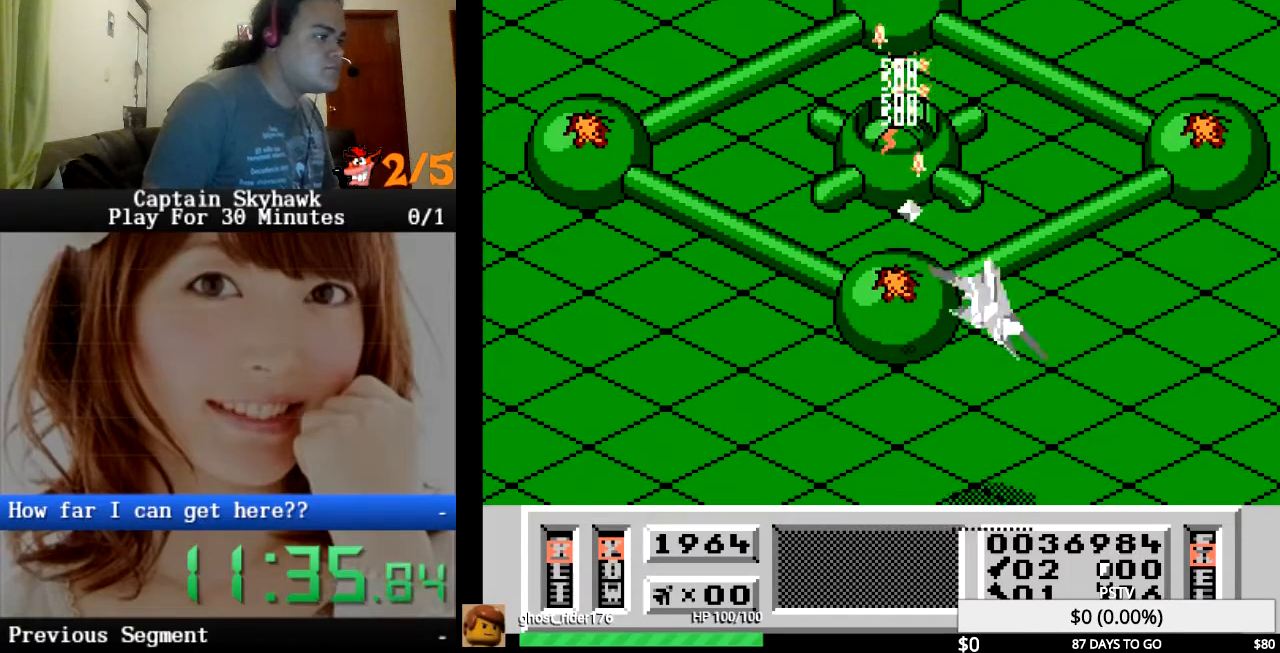
{"buttons": ["DPAD_LEFT"], "events": [[33, "CROSS", "down"], [100, "CROSS", "up"], [200, "CROSS", "down"], [200, "DPAD_RIGHT", "up"], [300, "DPAD_LEFT", "down"], [333, "CROSS", "up"], [433, "CROSS", "down"], [500, "CROSS", "up"]]}
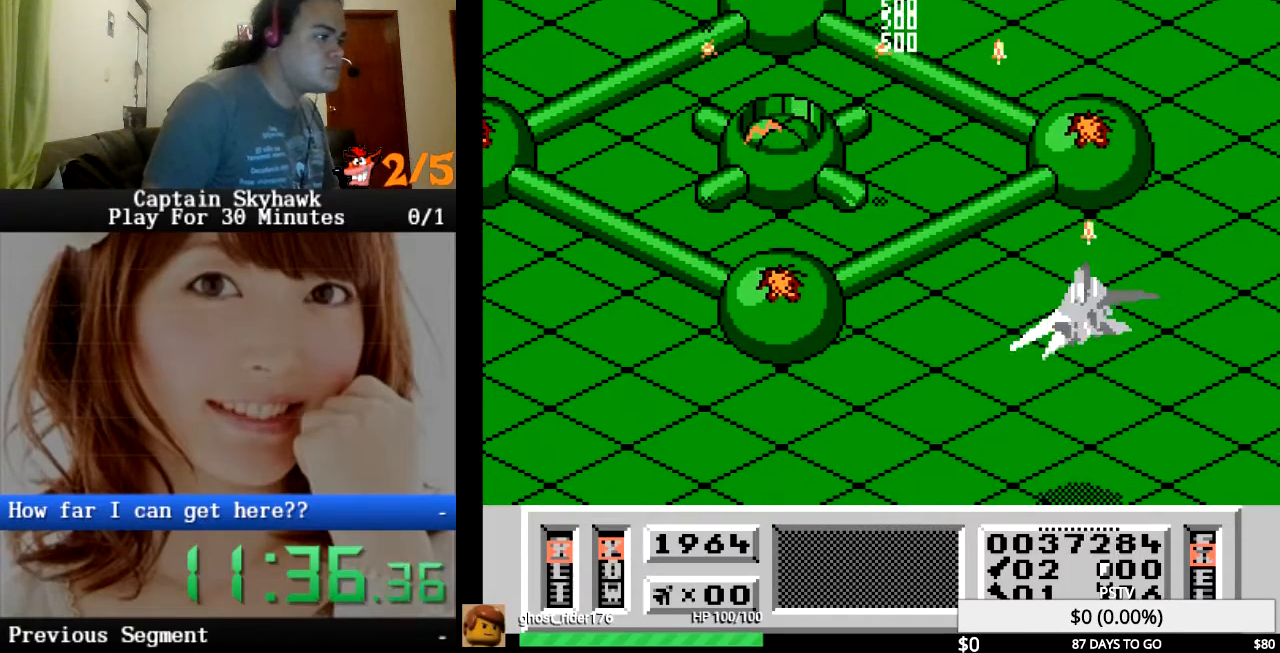
{"buttons": ["CROSS", "DPAD_LEFT"], "events": [[167, "CROSS", "down"], [200, "CROSS", "up"], [500, "CROSS", "down"]]}
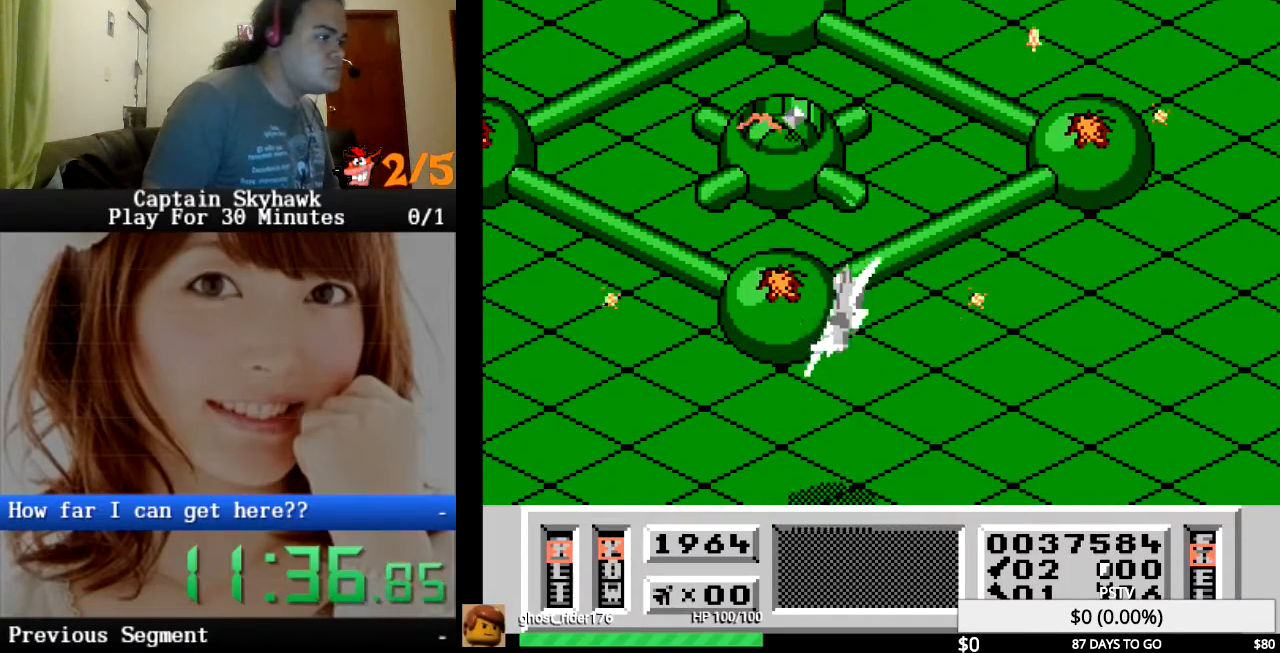
{"buttons": ["CROSS", "DPAD_RIGHT"], "events": [[33, "CROSS", "up"], [233, "CROSS", "down"], [300, "CROSS", "up"], [400, "DPAD_LEFT", "up"], [433, "CROSS", "down"], [467, "DPAD_RIGHT", "down"]]}
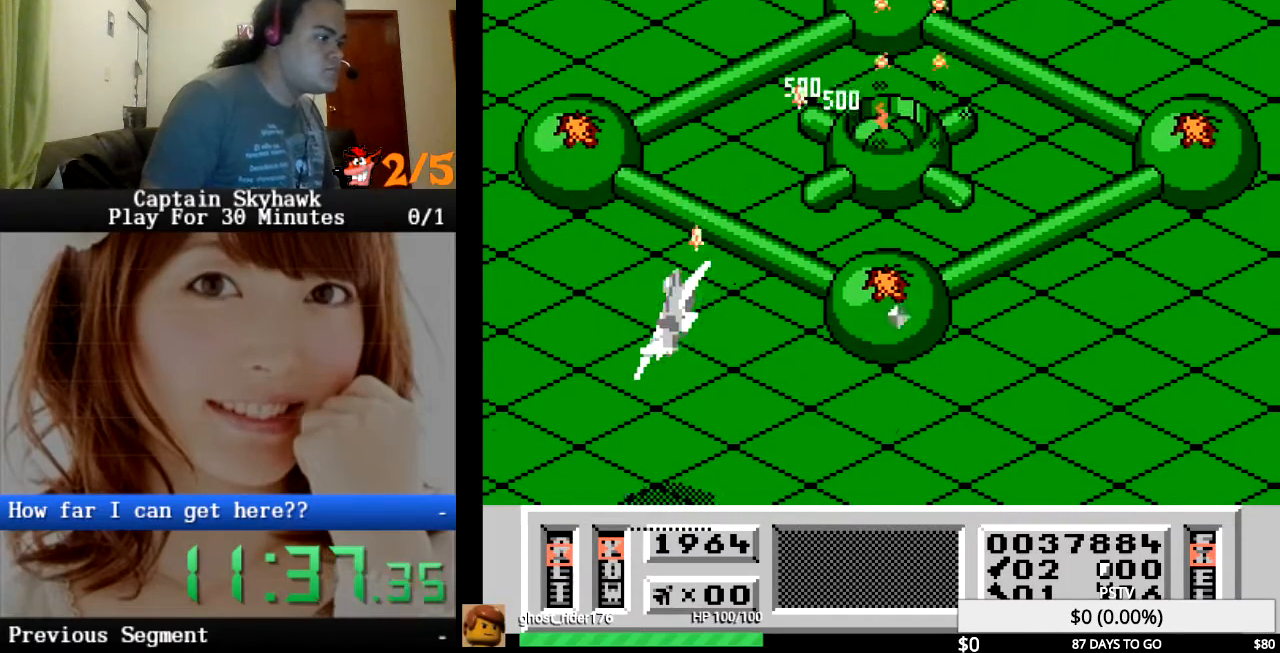
{"buttons": ["CROSS", "DPAD_RIGHT"], "events": [[33, "CROSS", "up"], [133, "CROSS", "down"], [400, "CROSS", "up"], [500, "CROSS", "down"]]}
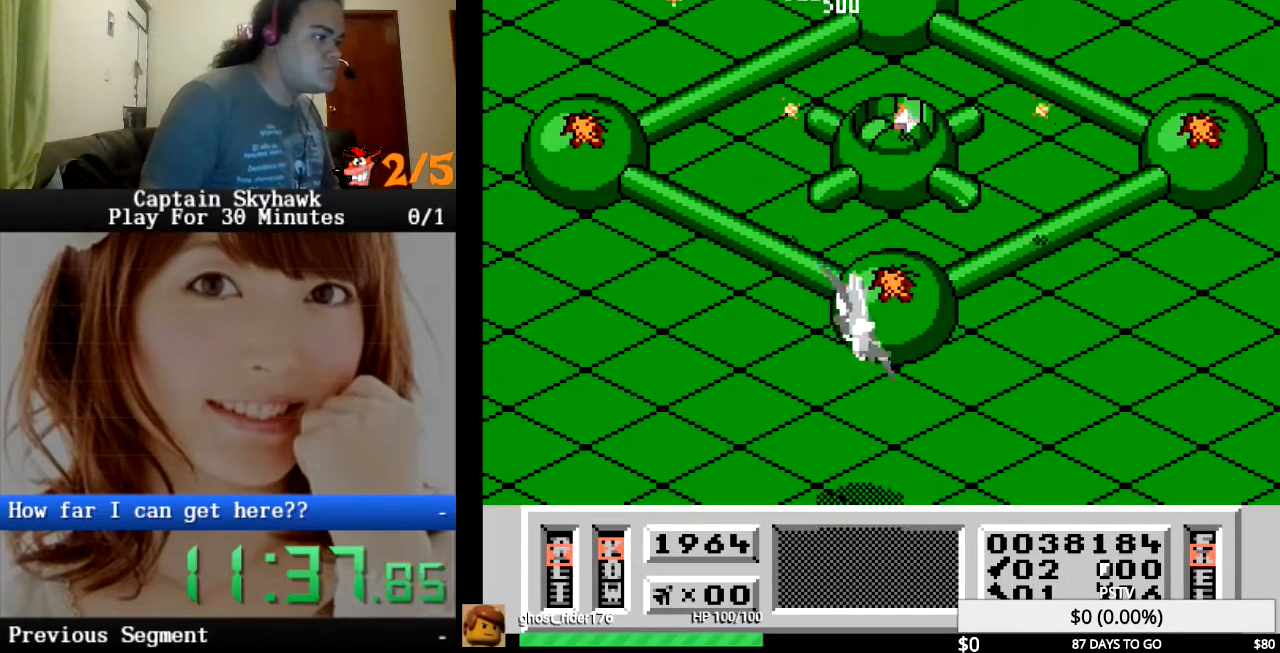
{"buttons": ["CROSS", "DPAD_LEFT"], "events": [[33, "CROSS", "up"], [100, "CROSS", "down"], [133, "CROSS", "up"], [233, "CROSS", "down"], [267, "DPAD_RIGHT", "up"], [333, "CROSS", "up"], [467, "DPAD_LEFT", "down"], [500, "CROSS", "down"]]}
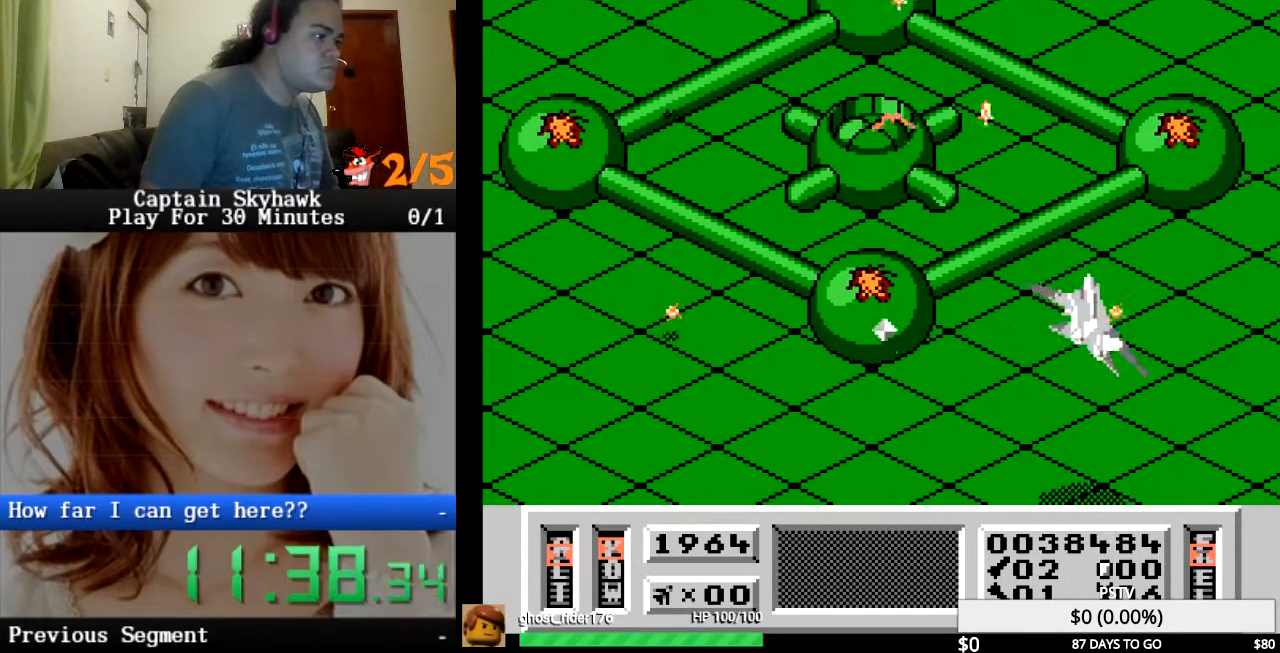
{"buttons": ["DPAD_LEFT"], "events": [[67, "CROSS", "up"], [200, "CROSS", "down"], [233, "CROSS", "up"], [333, "CROSS", "down"], [367, "CROSS", "up"], [467, "CROSS", "down"], [500, "CROSS", "up"]]}